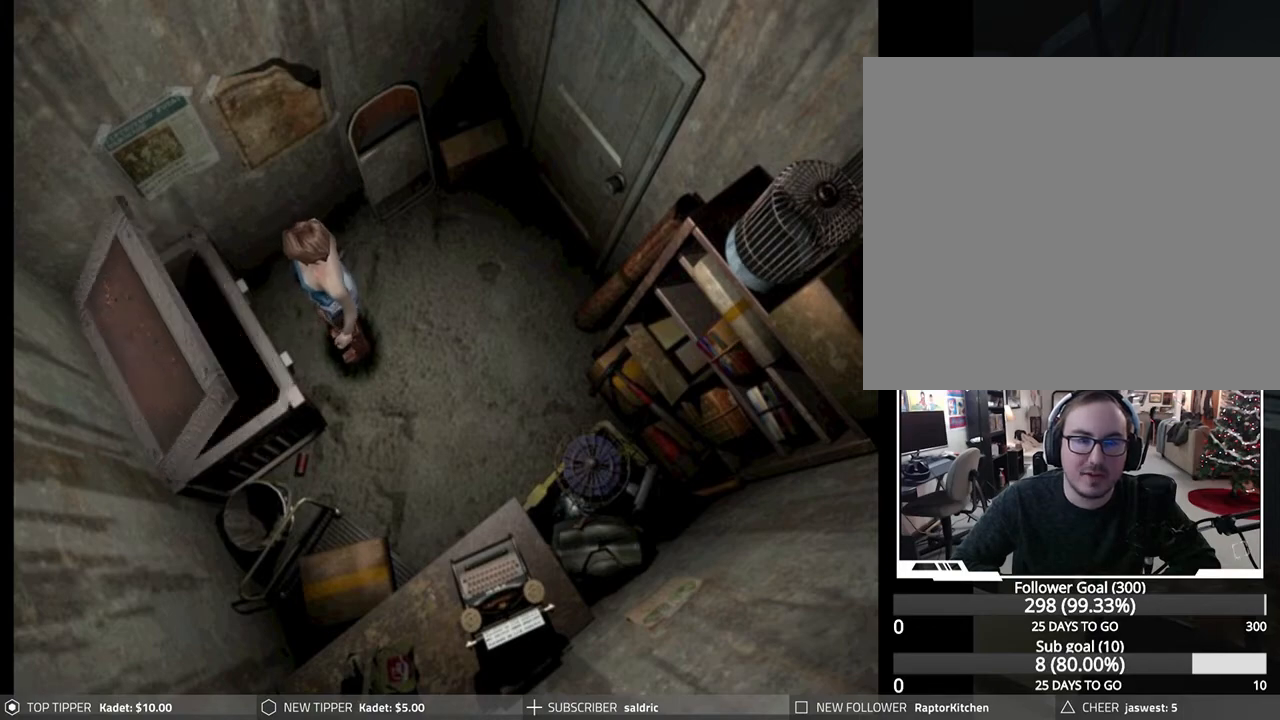
Gameplay with a controller (PlayStation layout); each line is a JSON object with the inputs held at the frame after it. "events" lists button and stick changes between this image and that frame as [ms after this image, input, new state], when the widget could be followed in between. Not read: right_stick.
{"buttons": [], "left_stick": "center", "events": [[450, "CROSS", "up"]]}
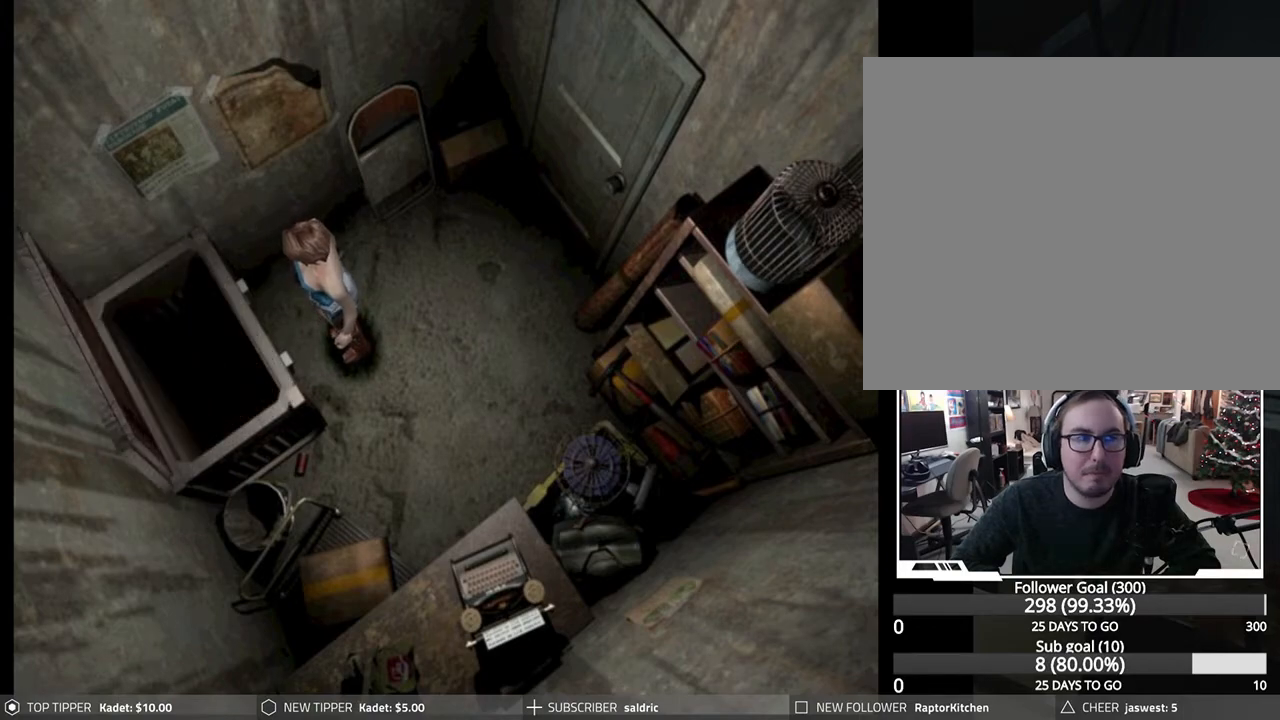
{"buttons": [], "left_stick": "center", "events": []}
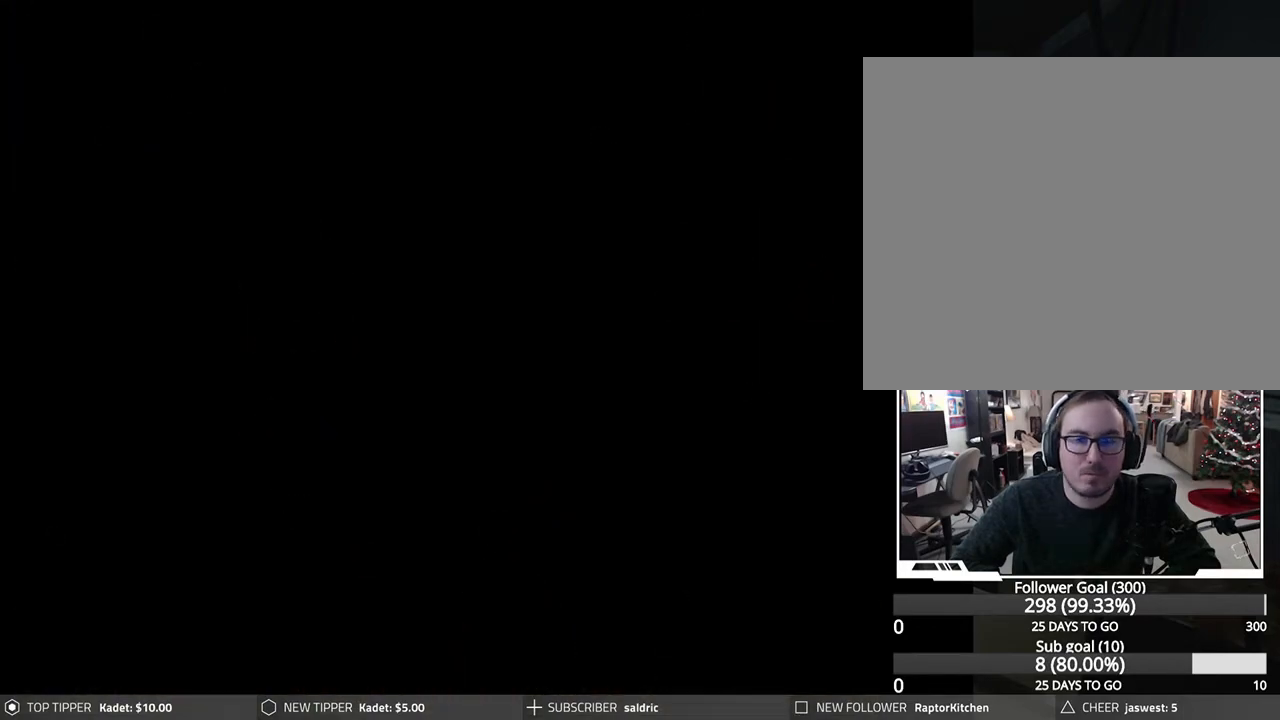
{"buttons": ["DPAD_DOWN"], "left_stick": "center", "events": [[317, "DPAD_DOWN", "down"], [383, "DPAD_DOWN", "up"], [483, "DPAD_DOWN", "down"]]}
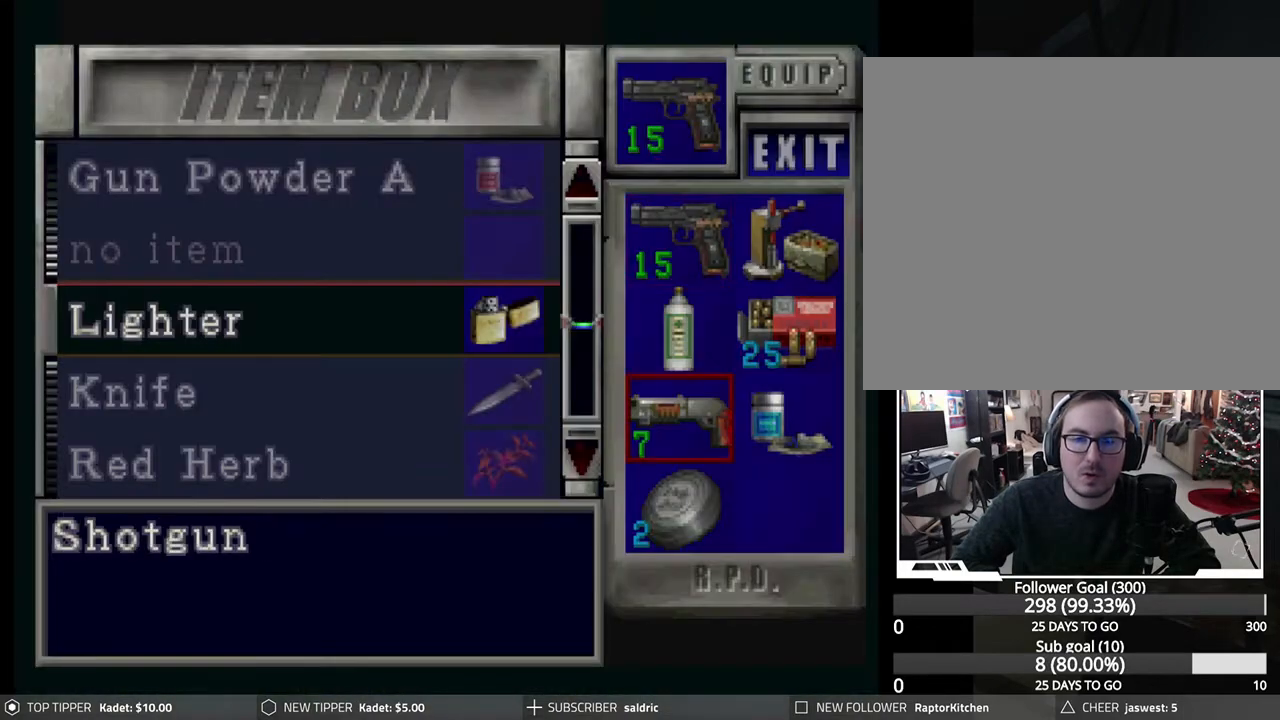
{"buttons": ["CROSS"], "left_stick": "center", "events": [[33, "DPAD_DOWN", "up"], [133, "DPAD_DOWN", "down"], [200, "DPAD_DOWN", "up"], [433, "CROSS", "down"]]}
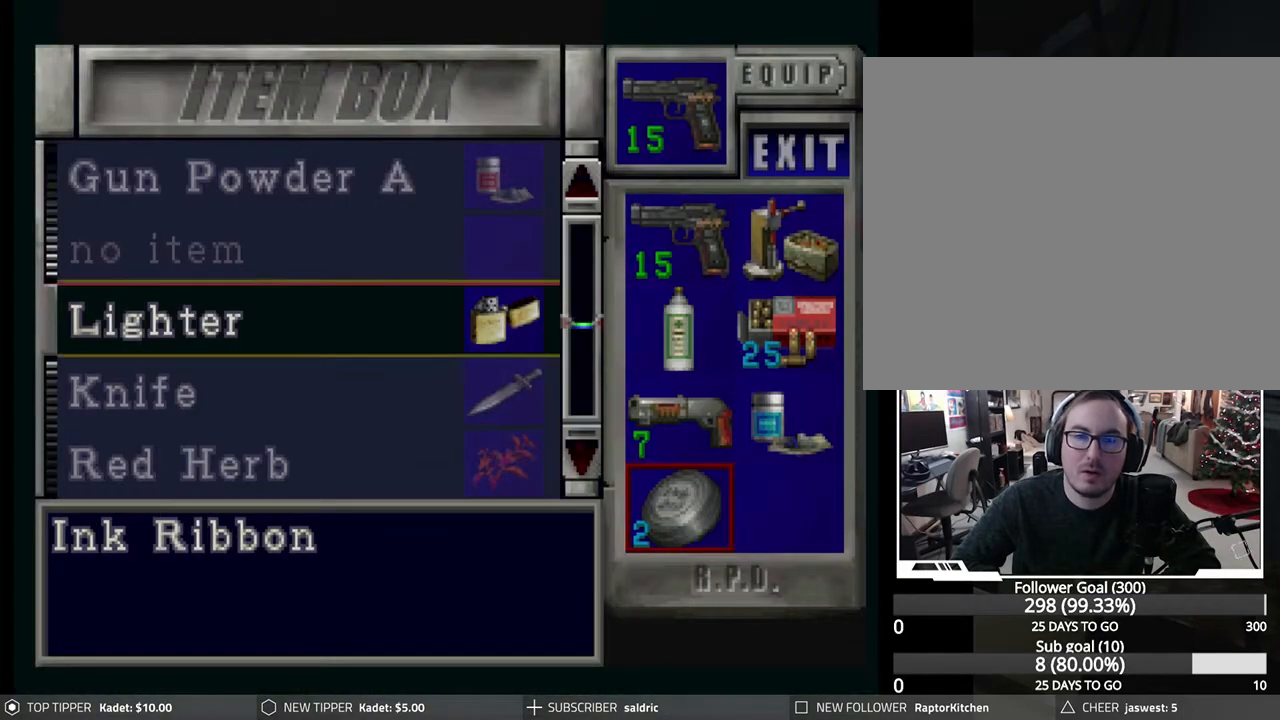
{"buttons": [], "left_stick": "center", "events": [[67, "CROSS", "up"], [83, "DPAD_UP", "down"], [150, "DPAD_UP", "up"], [317, "CROSS", "down"], [500, "CROSS", "up"]]}
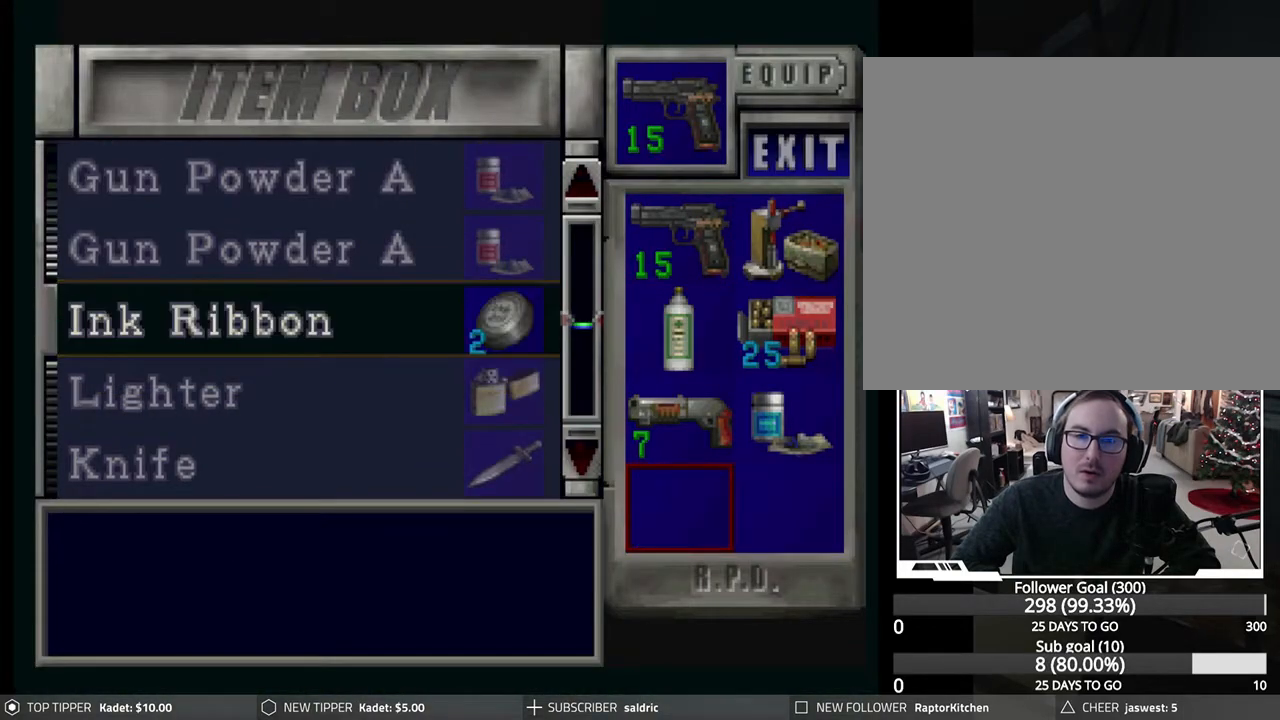
{"buttons": [], "left_stick": "center", "events": [[217, "CIRCLE", "down"], [367, "CIRCLE", "up"]]}
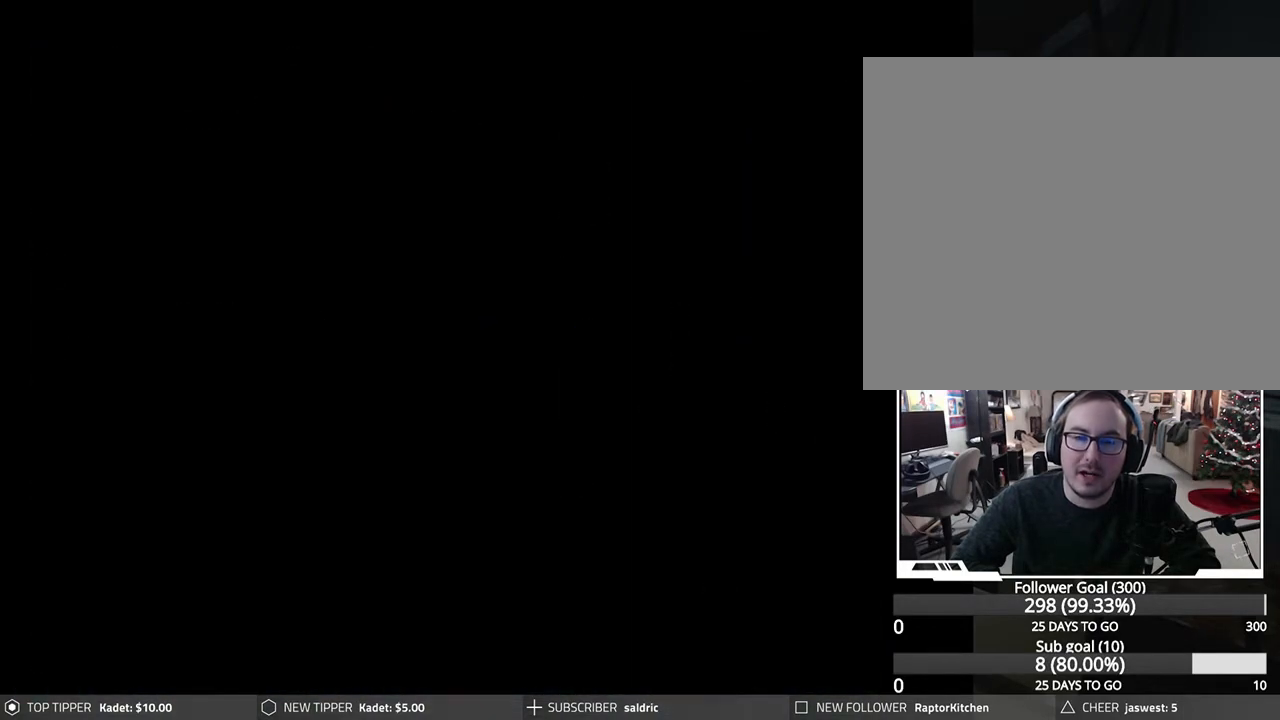
{"buttons": [], "left_stick": "center", "events": []}
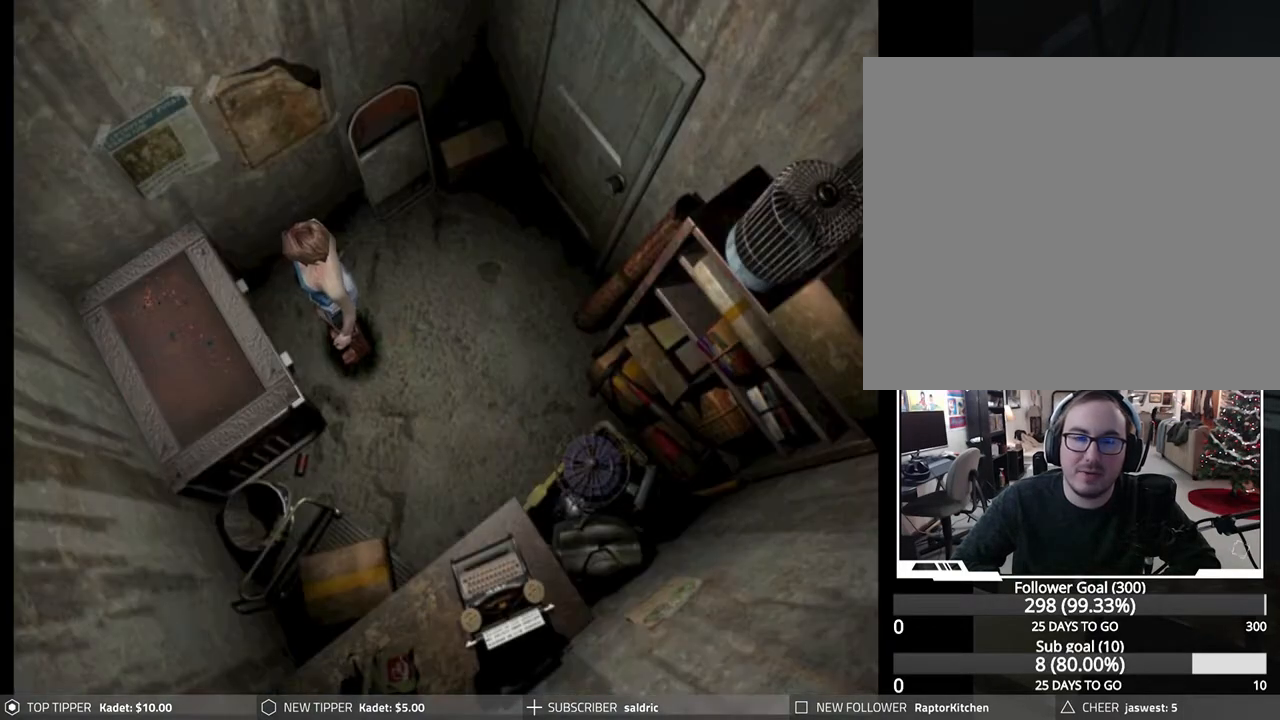
{"buttons": ["CROSS"], "left_stick": "center", "events": [[67, "CROSS", "down"], [233, "CROSS", "up"], [283, "CROSS", "down"], [433, "CROSS", "up"], [500, "CROSS", "down"]]}
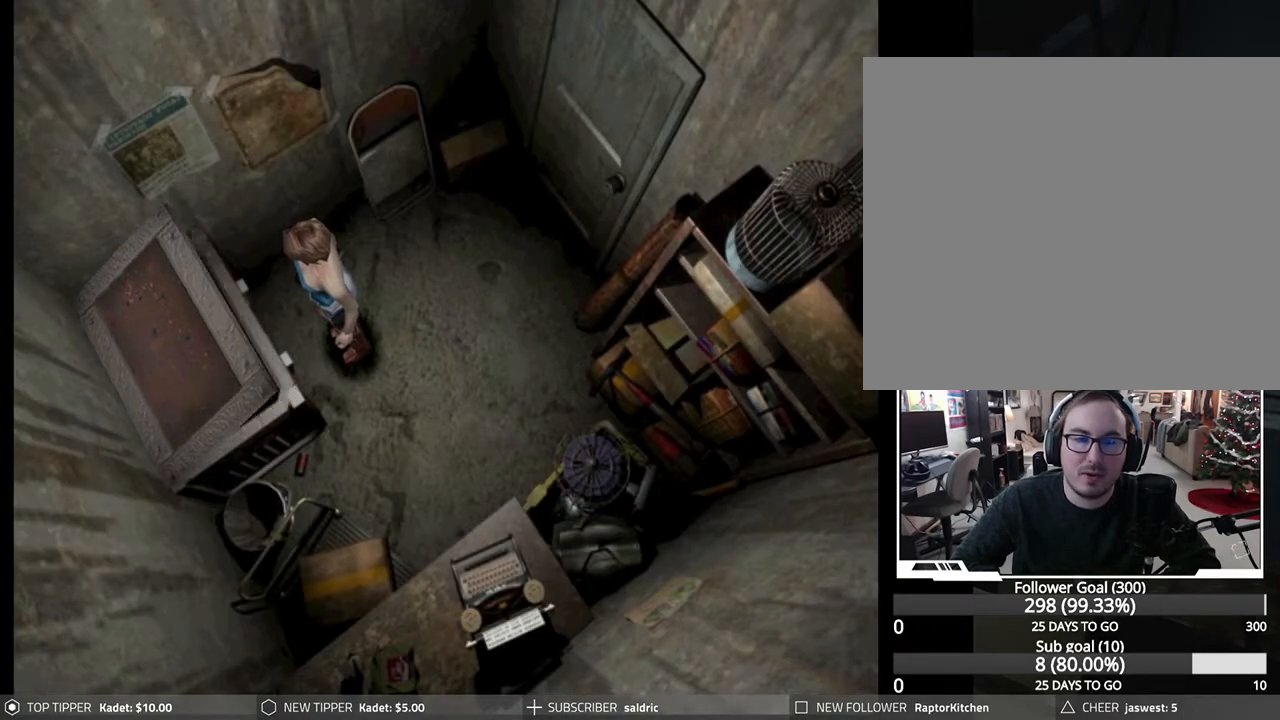
{"buttons": [], "left_stick": "center", "events": [[283, "CROSS", "up"]]}
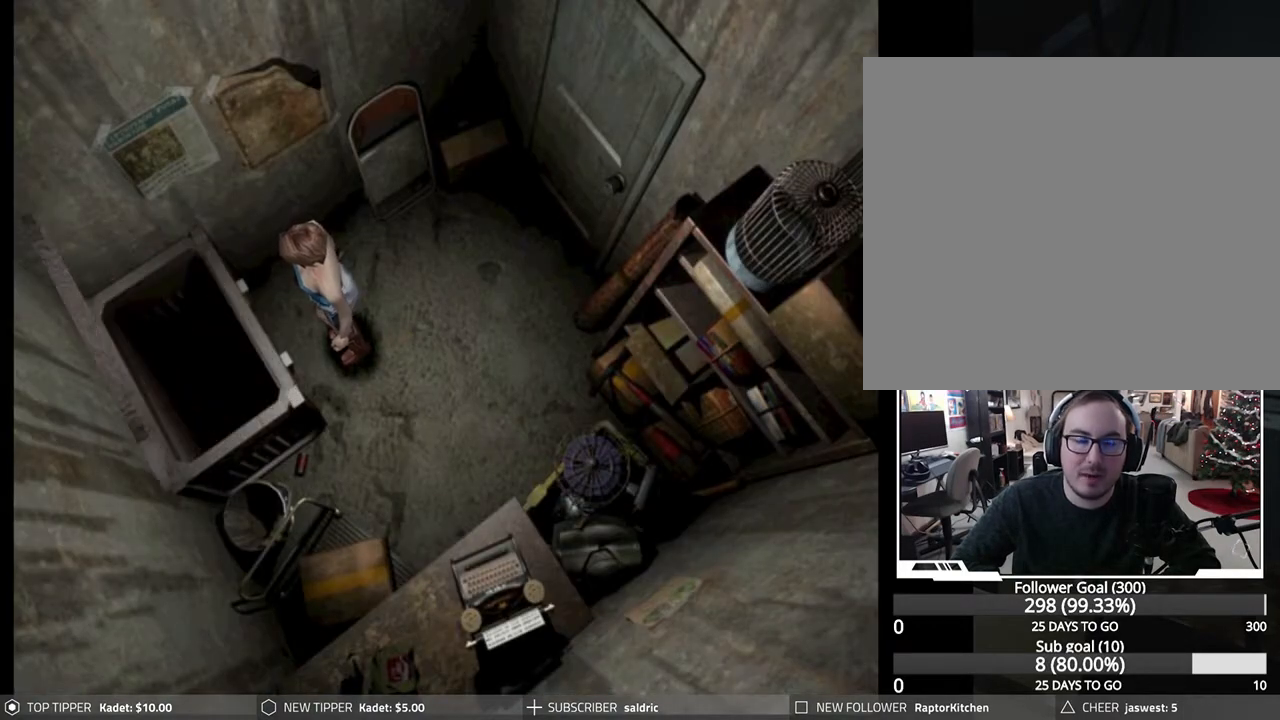
{"buttons": [], "left_stick": "center", "events": []}
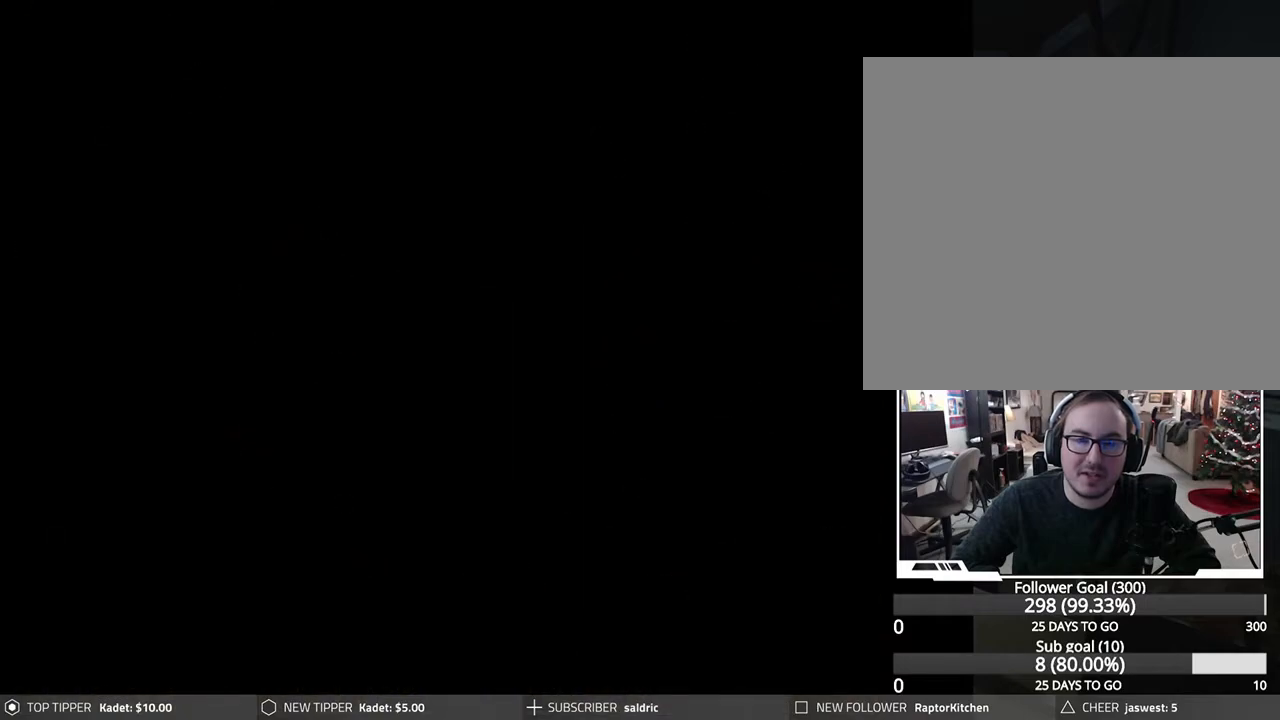
{"buttons": ["DPAD_DOWN"], "left_stick": "center", "events": [[450, "DPAD_DOWN", "down"]]}
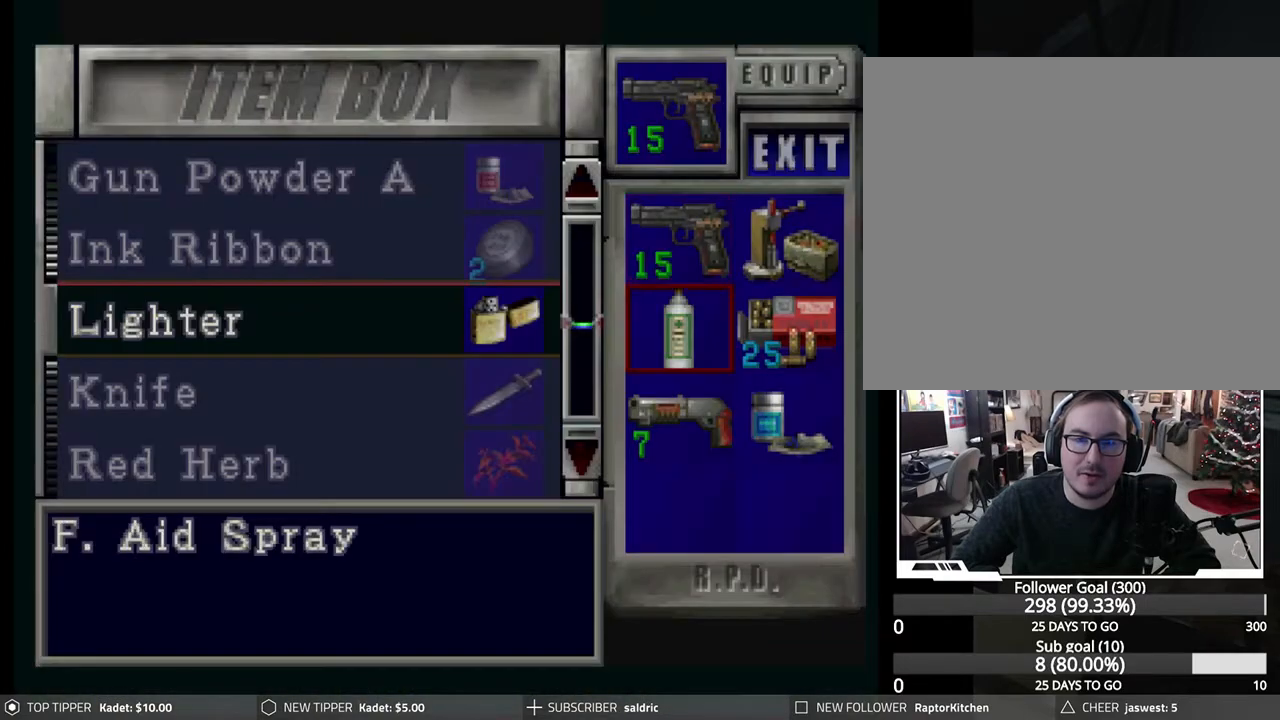
{"buttons": ["CROSS"], "left_stick": "center", "events": [[33, "DPAD_DOWN", "up"], [117, "DPAD_DOWN", "down"], [183, "DPAD_DOWN", "up"], [317, "DPAD_RIGHT", "down"], [400, "DPAD_RIGHT", "up"], [467, "CROSS", "down"]]}
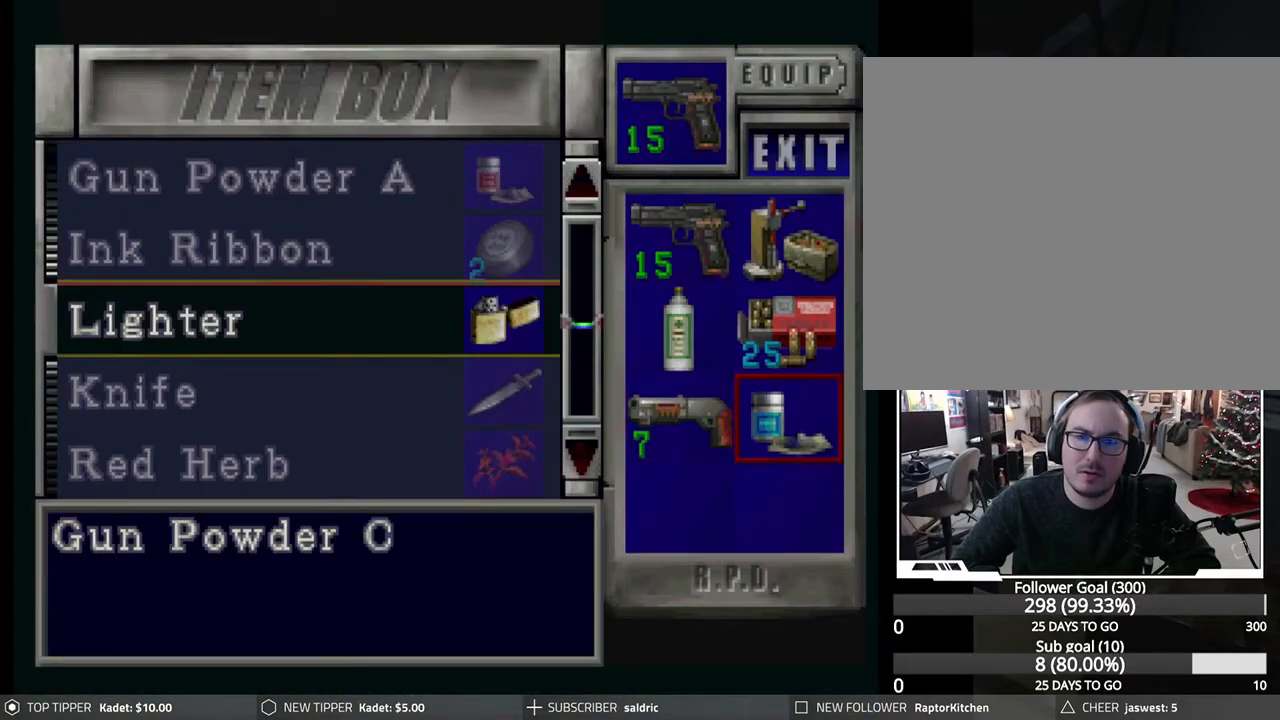
{"buttons": ["DPAD_UP"], "left_stick": "center", "events": [[67, "DPAD_UP", "down"], [100, "CROSS", "up"]]}
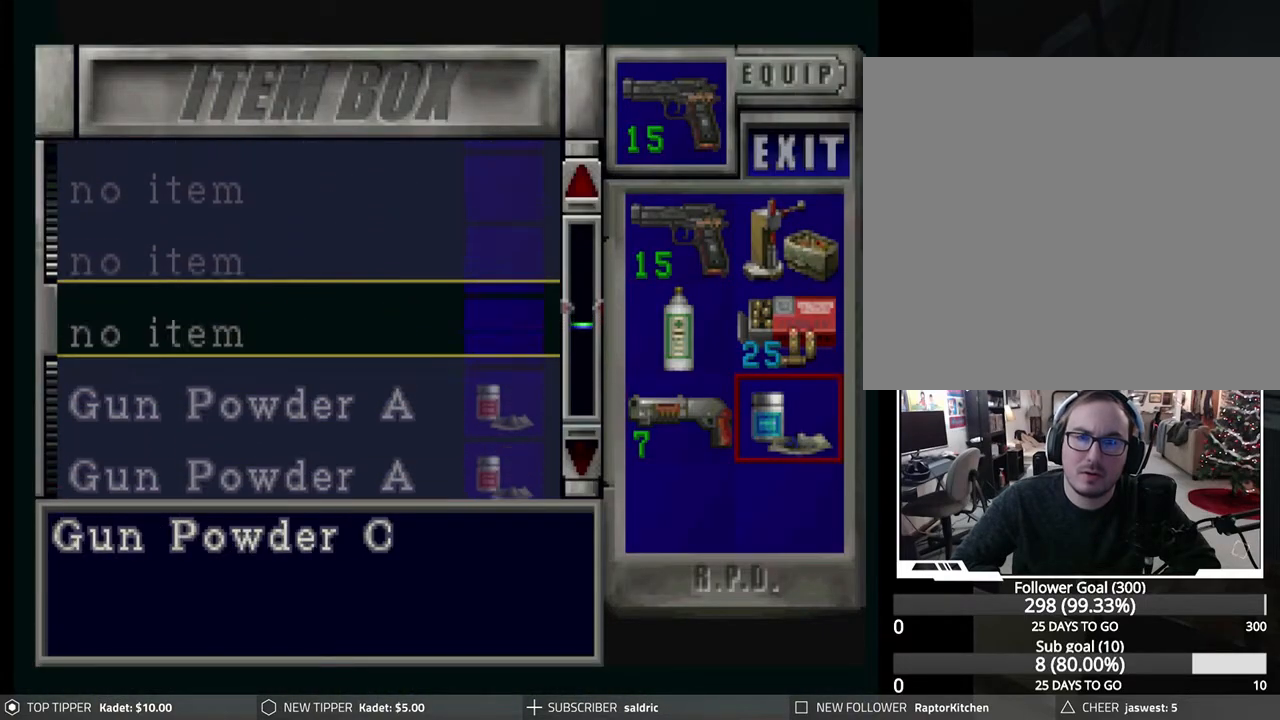
{"buttons": ["CROSS"], "left_stick": "center", "events": [[100, "DPAD_UP", "up"], [217, "DPAD_DOWN", "down"], [283, "DPAD_DOWN", "up"], [400, "CROSS", "down"]]}
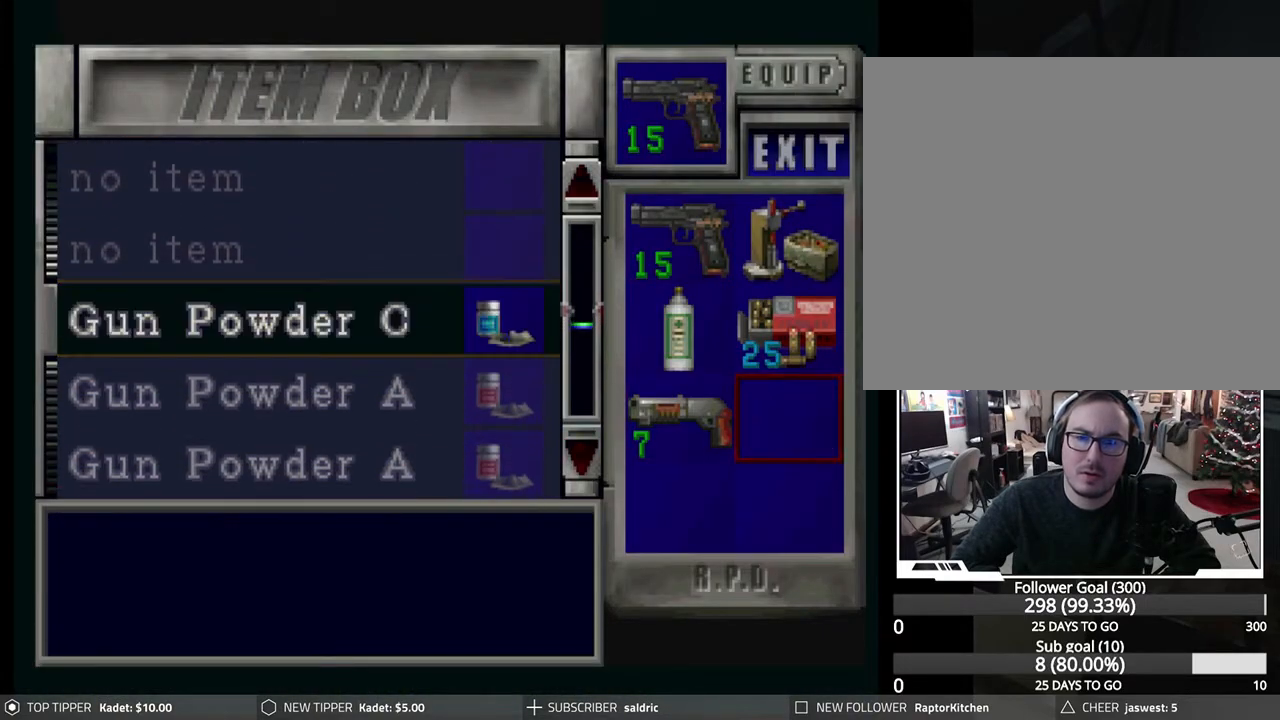
{"buttons": [], "left_stick": "center", "events": [[33, "CROSS", "up"]]}
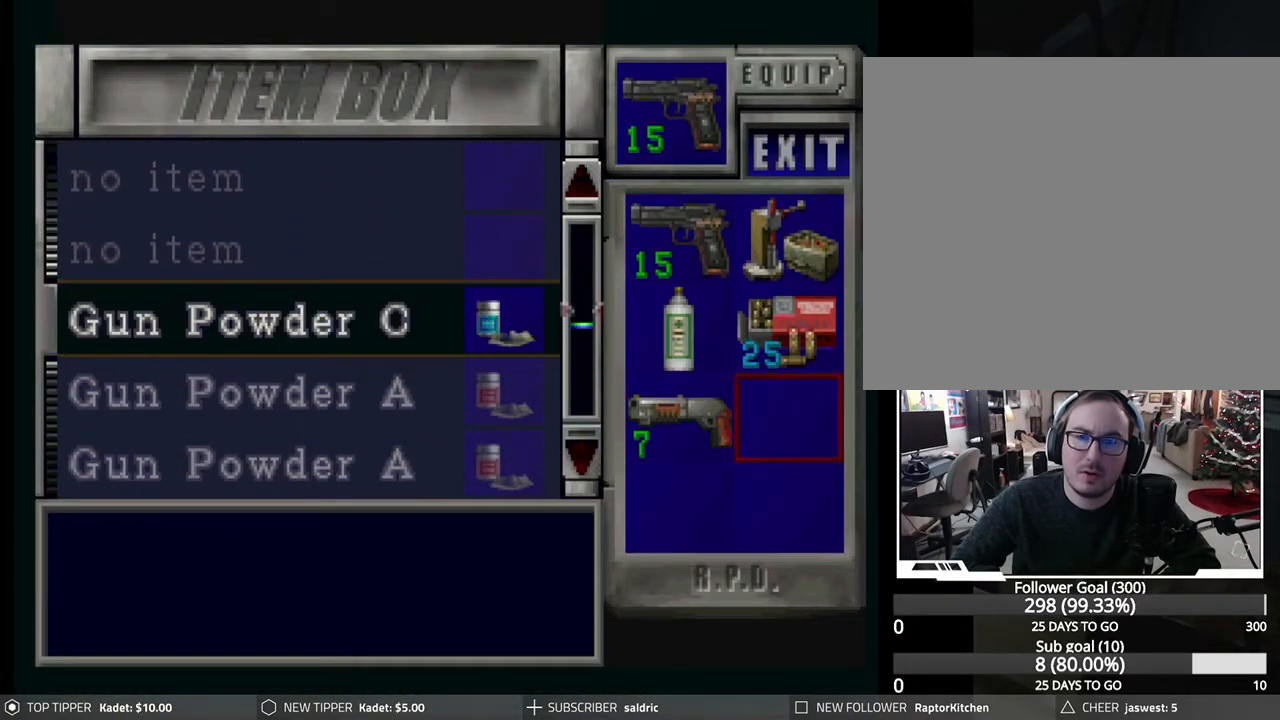
{"buttons": [], "left_stick": "center", "events": []}
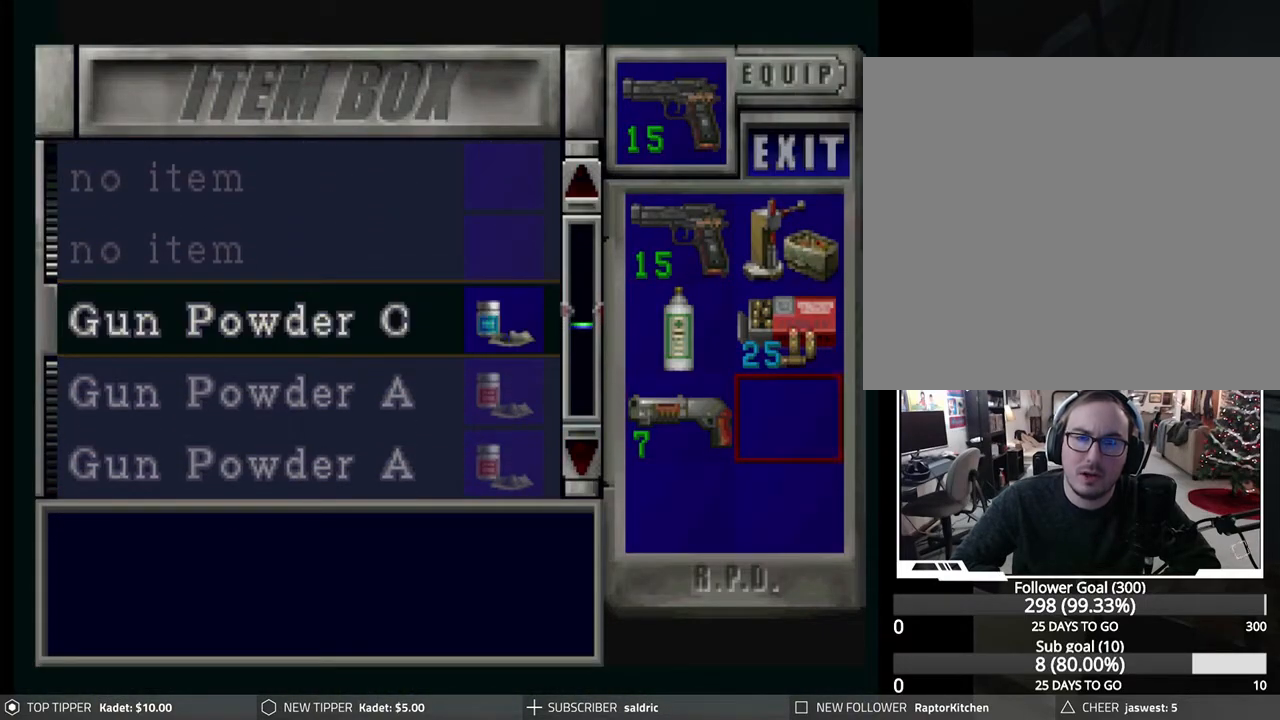
{"buttons": [], "left_stick": "center", "events": []}
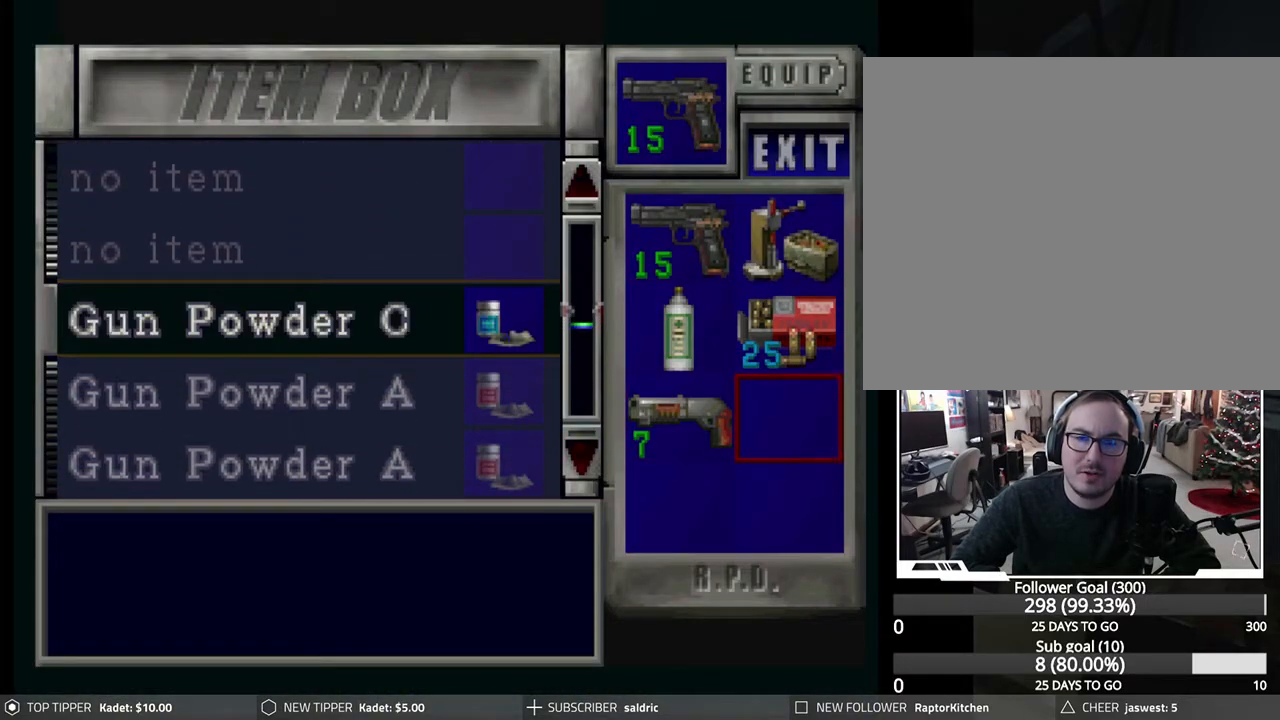
{"buttons": [], "left_stick": "center", "events": []}
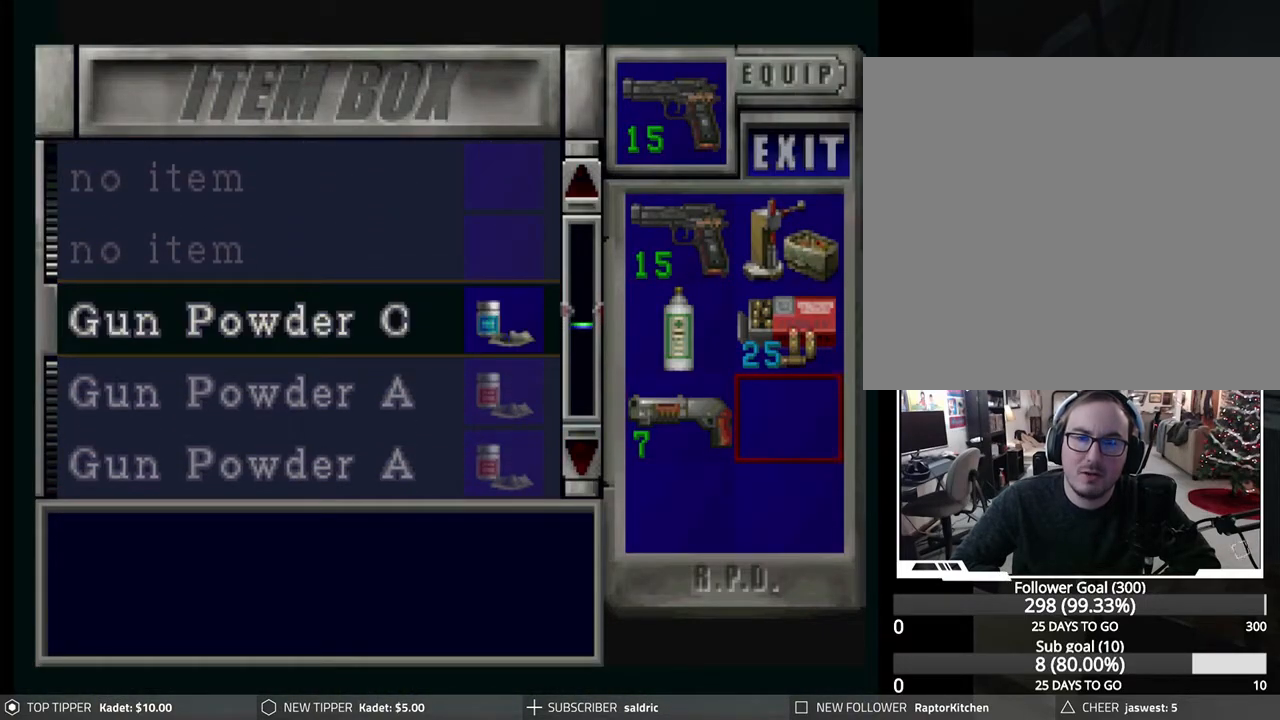
{"buttons": [], "left_stick": "center", "events": [[433, "DPAD_UP", "down"], [500, "DPAD_UP", "up"]]}
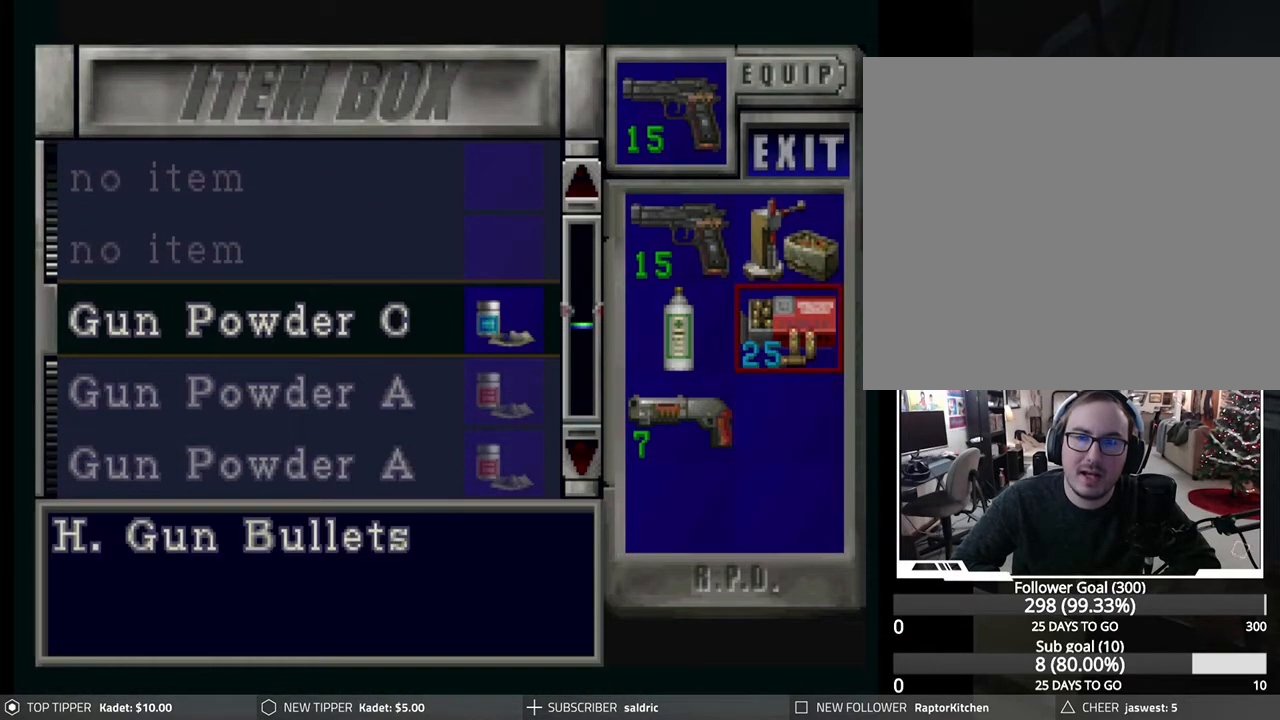
{"buttons": [], "left_stick": "center", "events": [[83, "DPAD_UP", "down"], [167, "DPAD_UP", "up"], [317, "CROSS", "down"], [467, "CROSS", "up"]]}
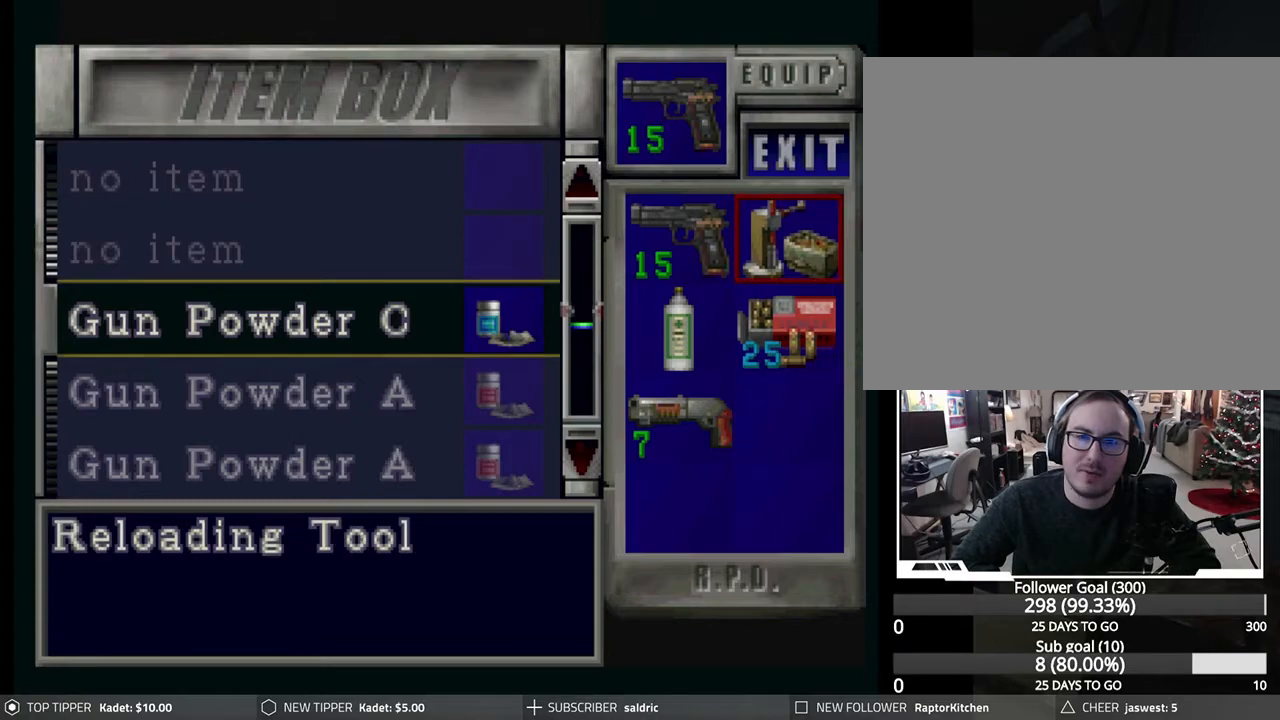
{"buttons": [], "left_stick": "center", "events": [[117, "DPAD_UP", "down"], [183, "DPAD_UP", "up"], [333, "CROSS", "down"], [483, "CROSS", "up"]]}
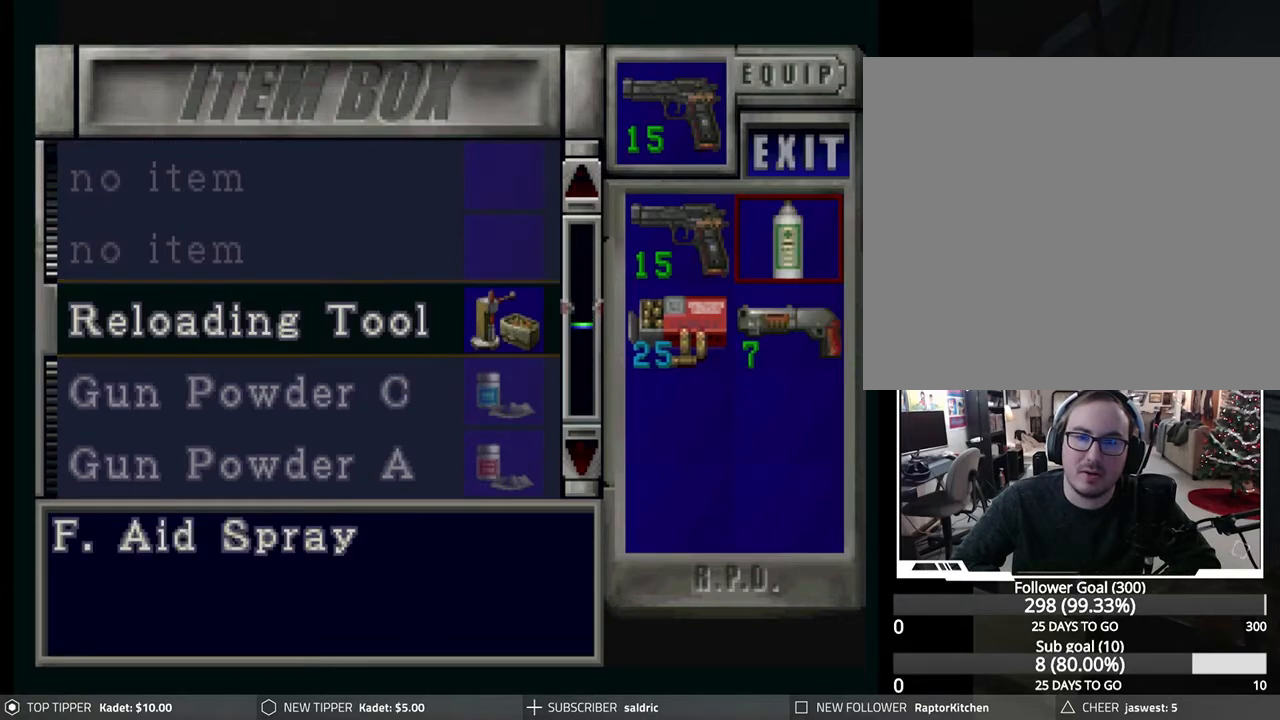
{"buttons": ["DPAD_DOWN"], "left_stick": "center", "events": [[83, "CIRCLE", "down"], [200, "CIRCLE", "up"], [250, "CIRCLE", "down"], [333, "CIRCLE", "up"], [500, "DPAD_DOWN", "down"]]}
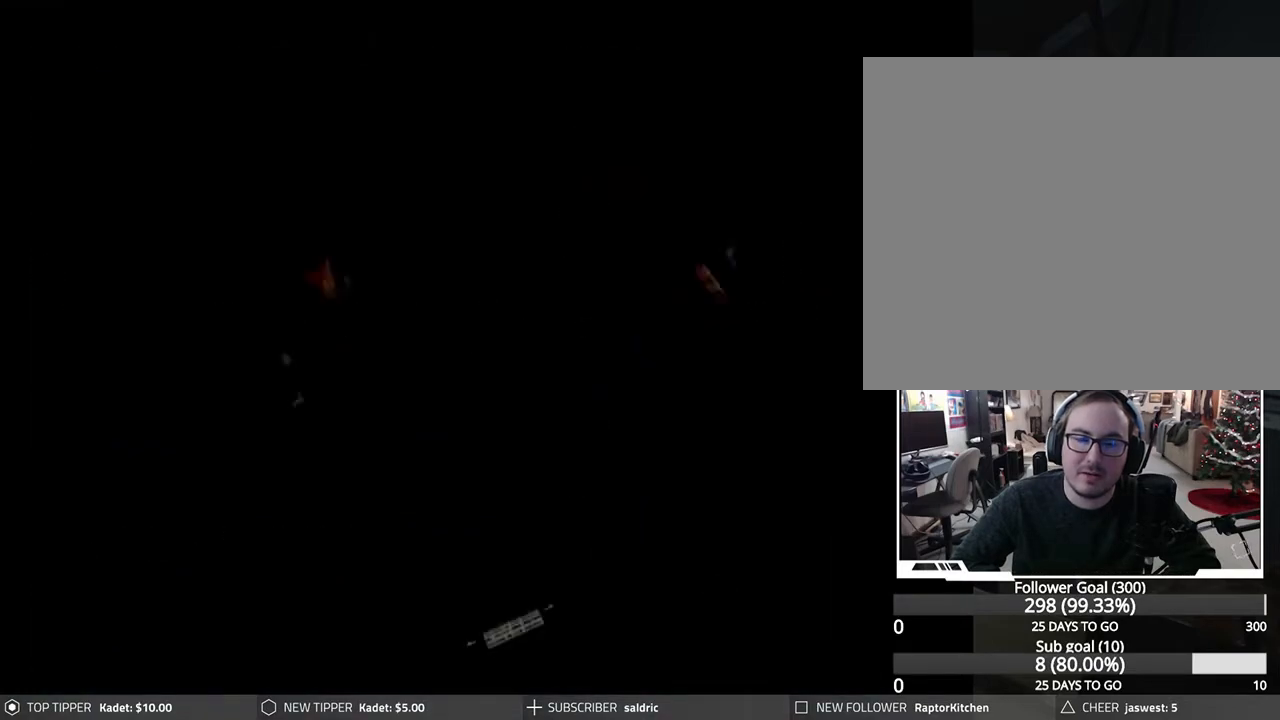
{"buttons": ["DPAD_DOWN"], "left_stick": "center", "events": []}
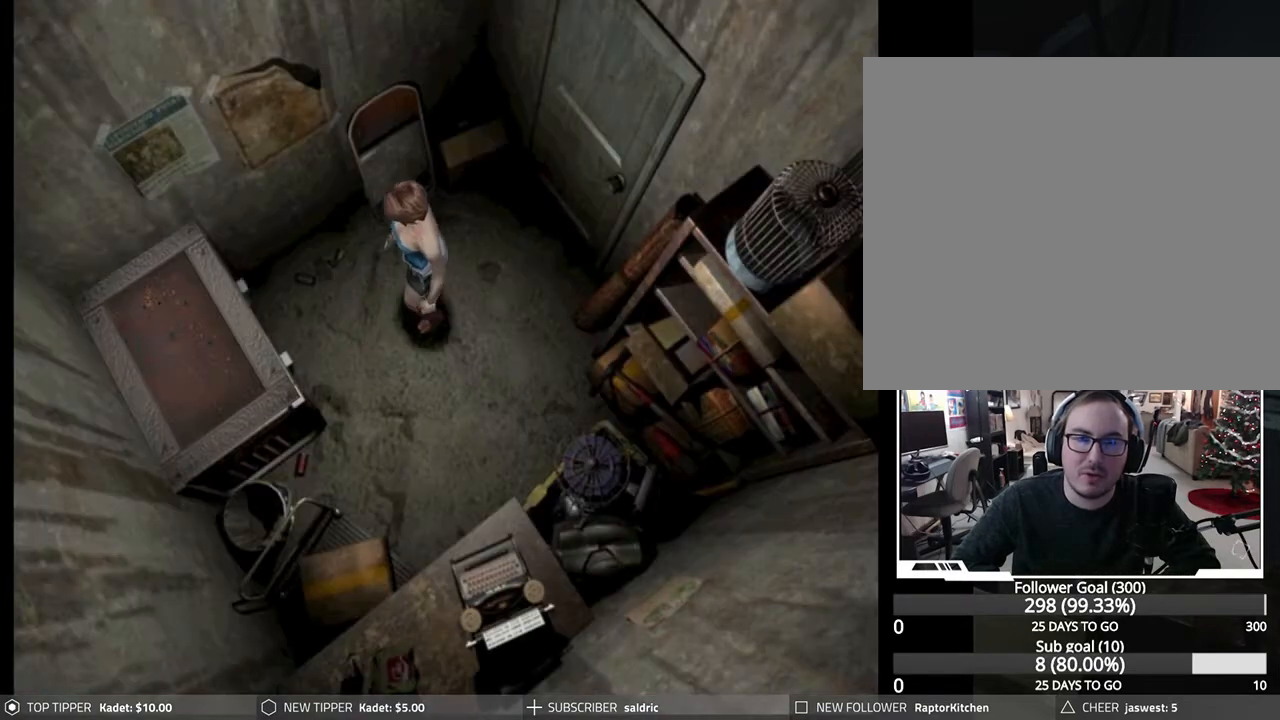
{"buttons": ["DPAD_DOWN"], "left_stick": "center", "events": [[417, "DPAD_LEFT", "down"], [500, "DPAD_LEFT", "up"]]}
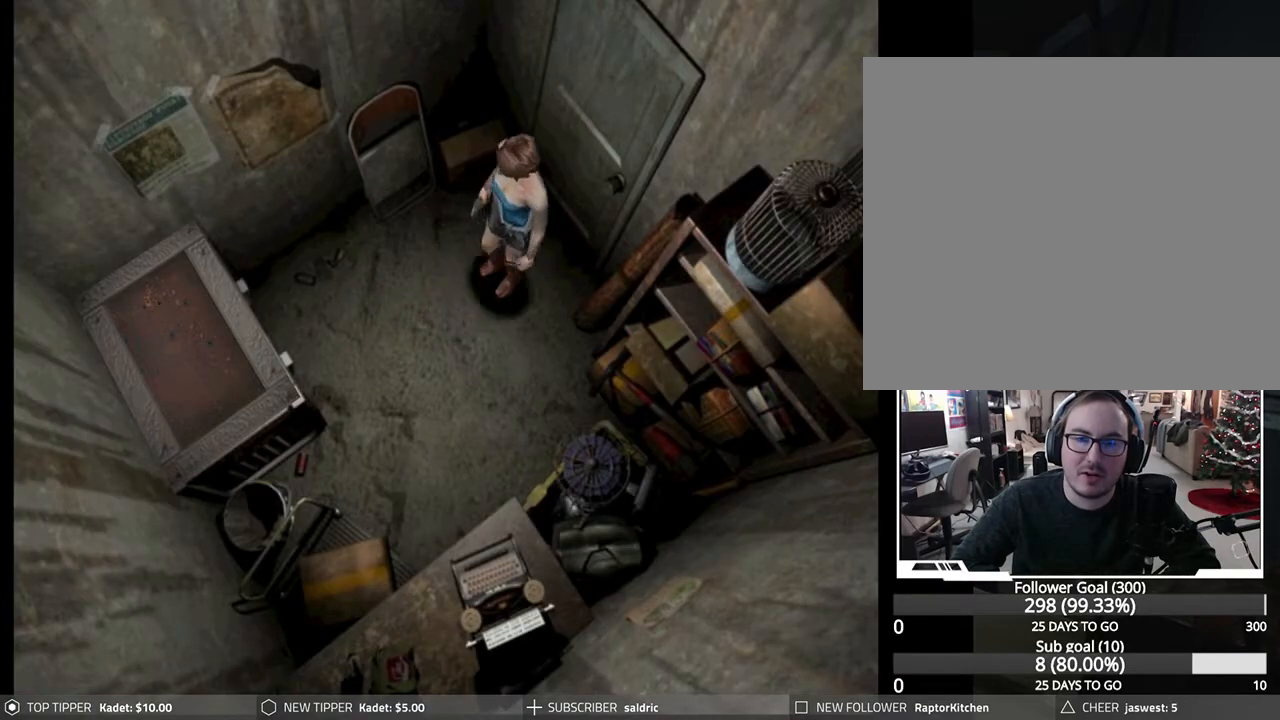
{"buttons": ["DPAD_DOWN"], "left_stick": "center", "events": []}
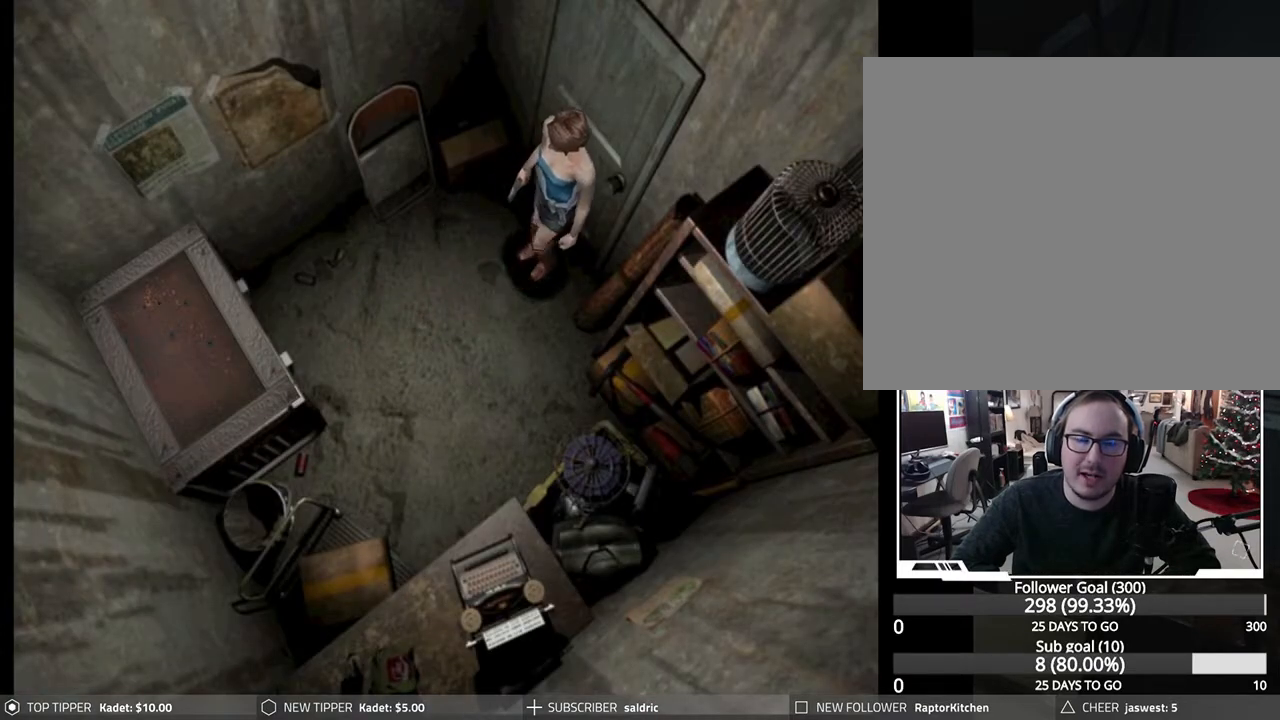
{"buttons": ["DPAD_RIGHT"], "left_stick": "center", "events": [[17, "DPAD_DOWN", "up"], [117, "DPAD_RIGHT", "down"]]}
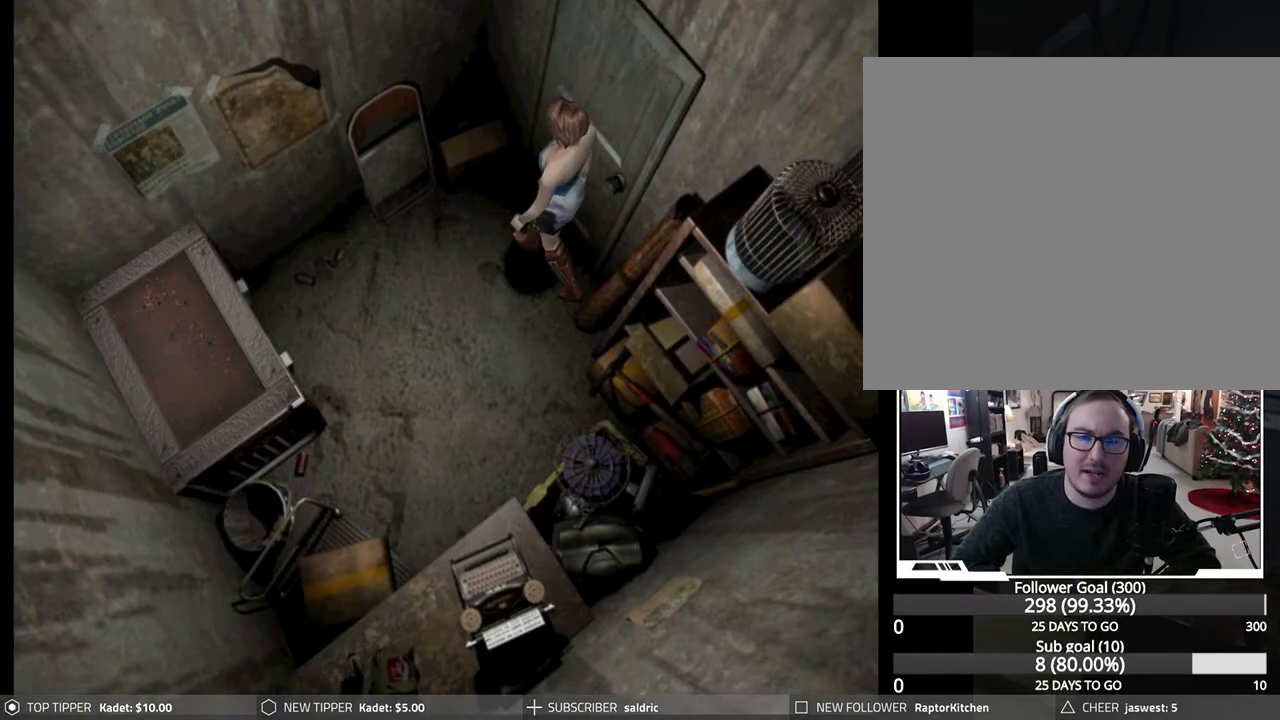
{"buttons": ["CROSS"], "left_stick": "center", "events": [[450, "CROSS", "down"], [467, "DPAD_RIGHT", "up"]]}
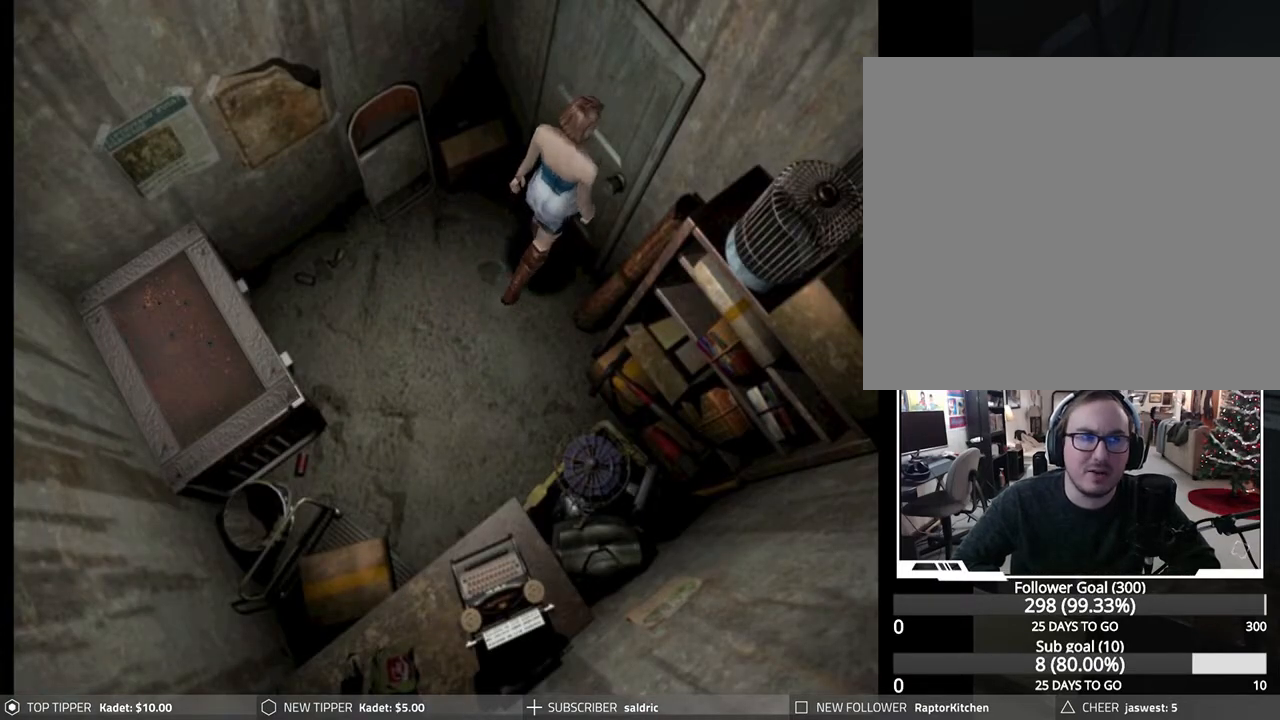
{"buttons": [], "left_stick": "center", "events": [[317, "CROSS", "up"]]}